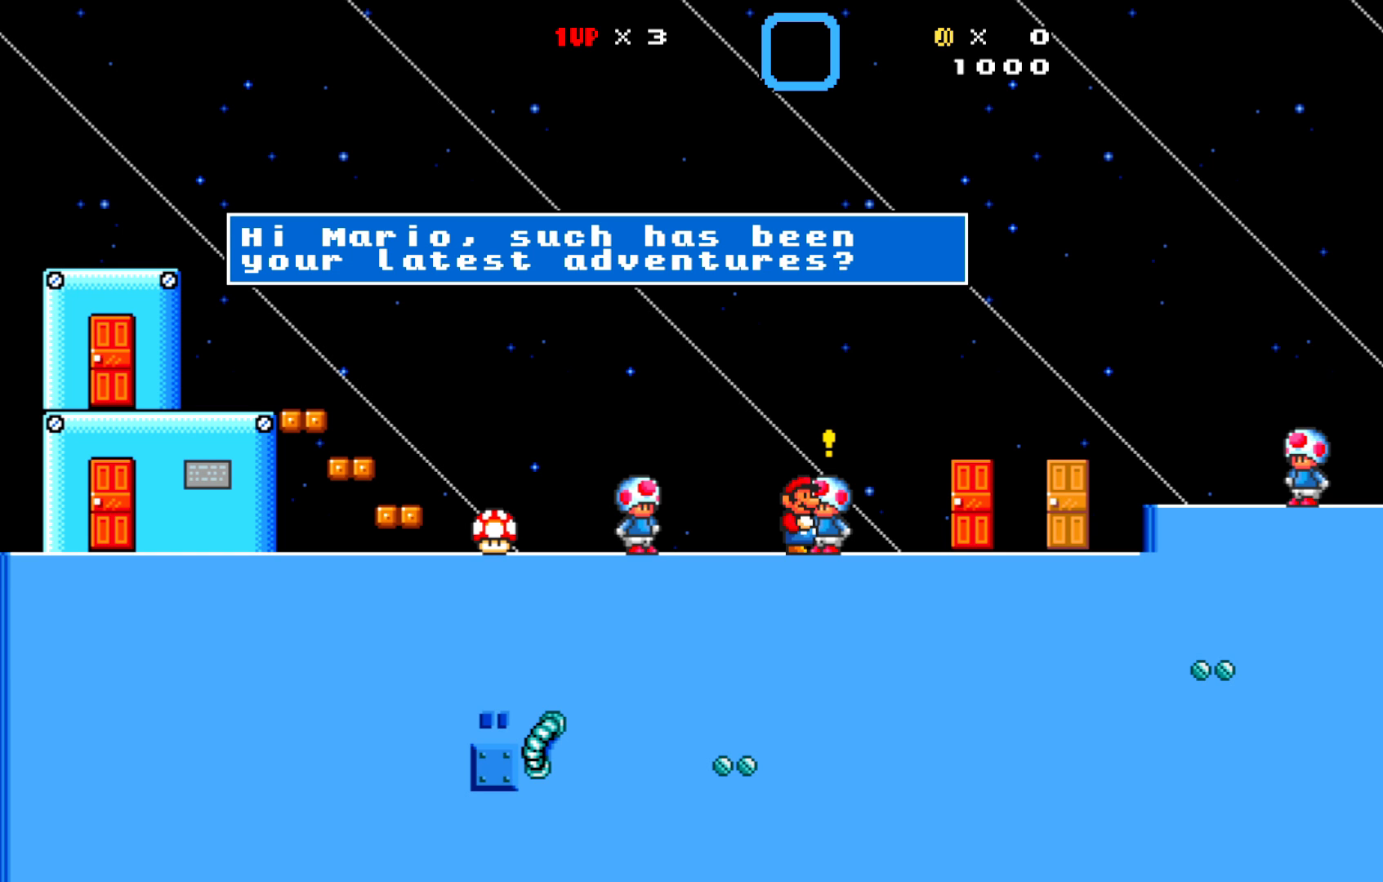
Gameplay with a controller (Xbox layout); each line is a JSON object with the inputs held at the frame after it. "events" lists button and stick changes between this image and that frame as [ms after this image, input, new state], when the widget could be followed in between. Not read: right_stick.
{"buttons": ["X", "DPAD_RIGHT"], "left_stick": "center", "events": [[283, "X", "down"], [450, "DPAD_RIGHT", "down"]]}
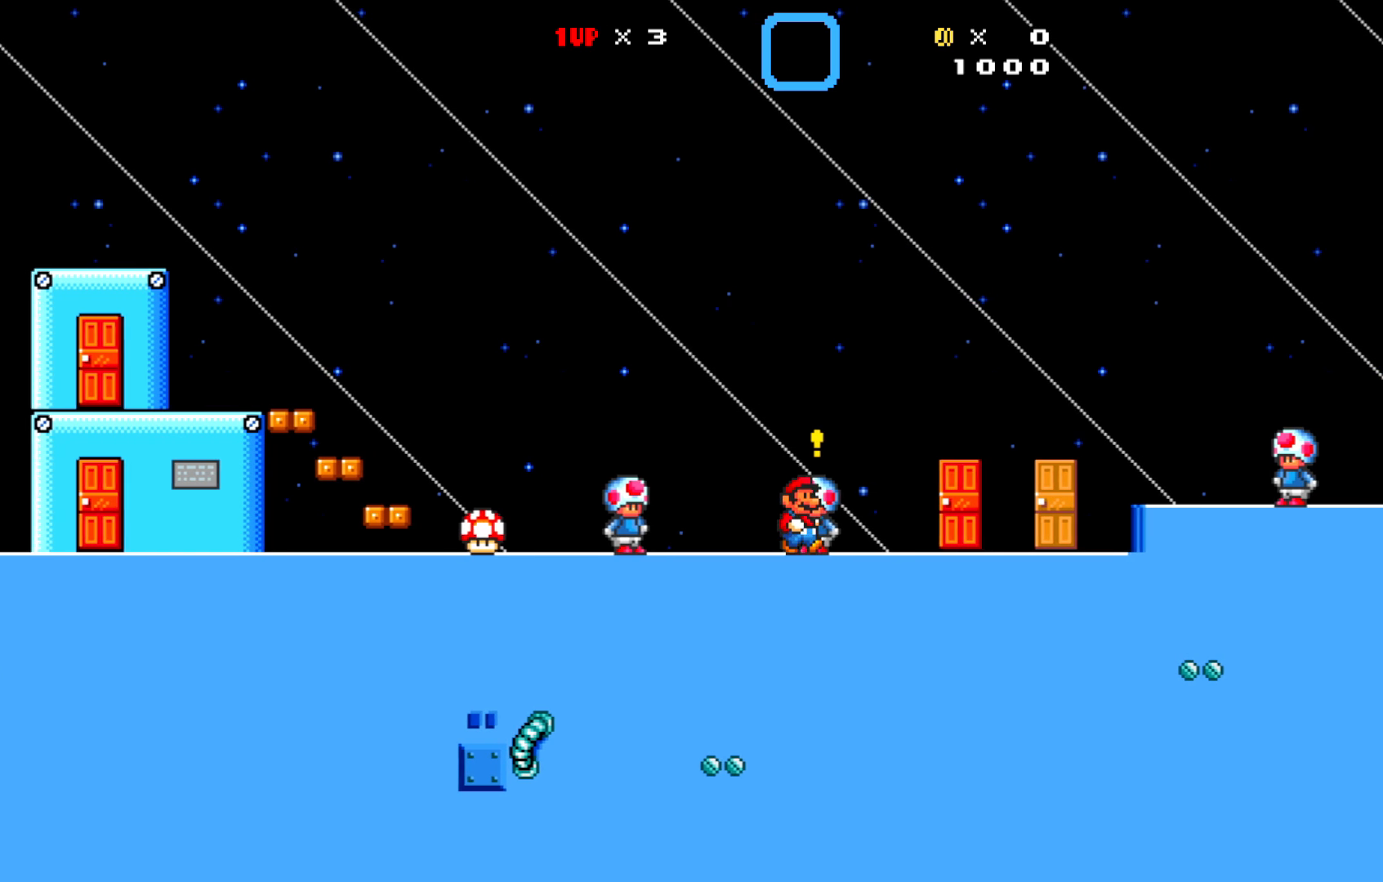
{"buttons": ["X", "DPAD_RIGHT"], "left_stick": "center", "events": [[150, "A", "down"], [450, "A", "up"]]}
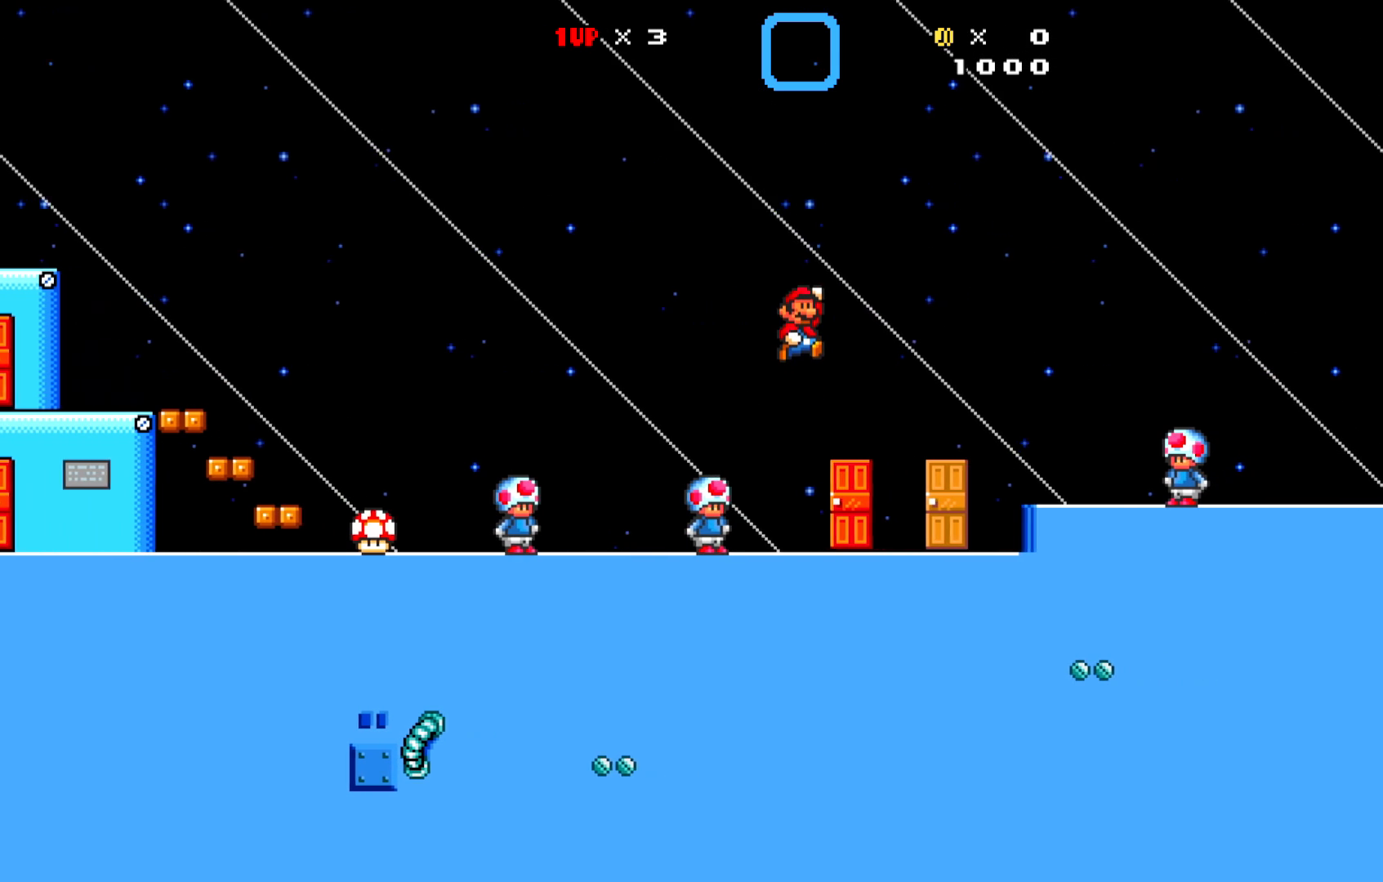
{"buttons": [], "left_stick": "center", "events": [[417, "DPAD_RIGHT", "up"], [500, "X", "up"]]}
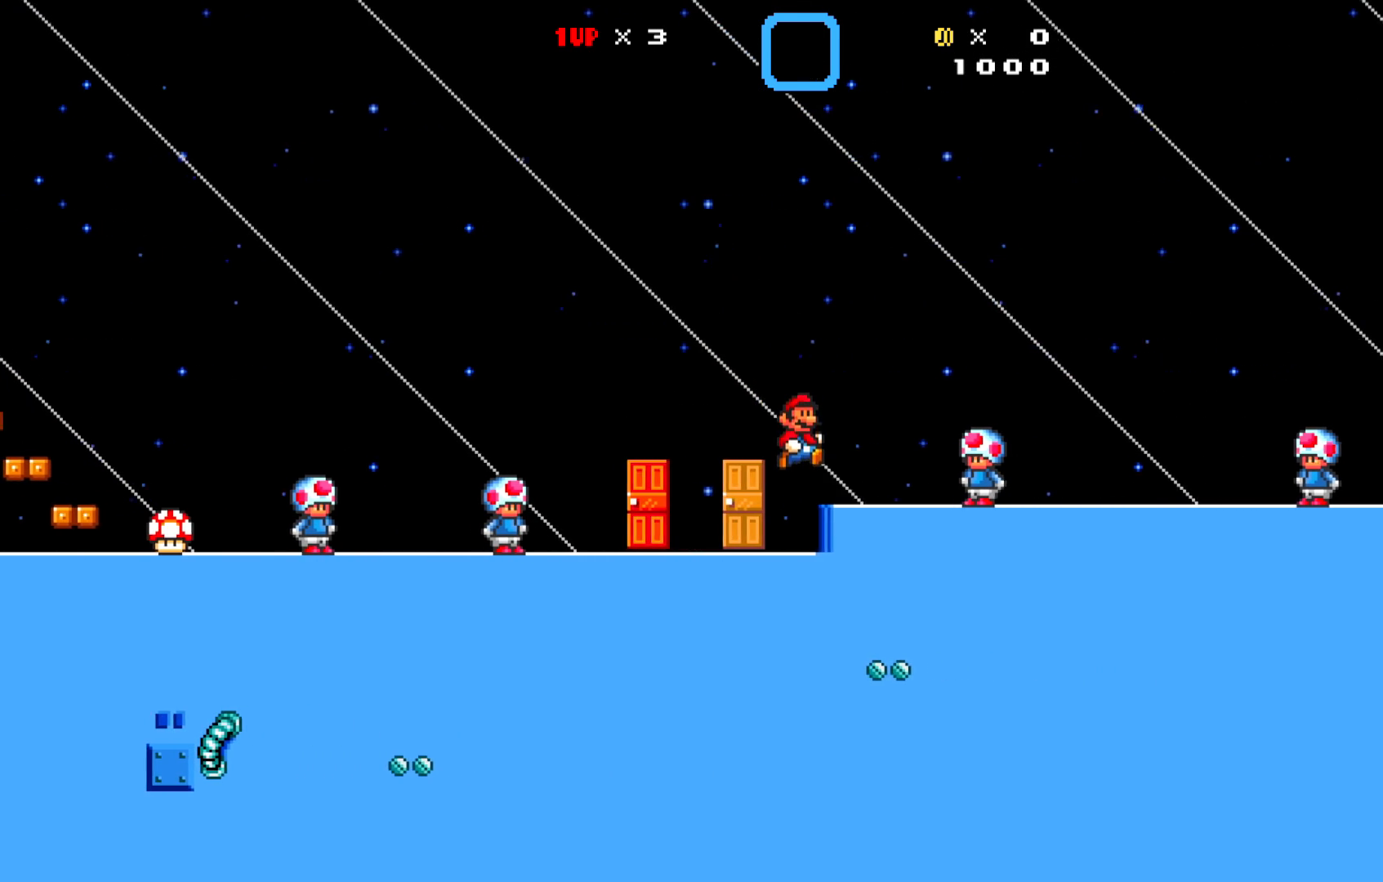
{"buttons": ["DPAD_UP"], "left_stick": "center", "events": [[450, "DPAD_UP", "down"]]}
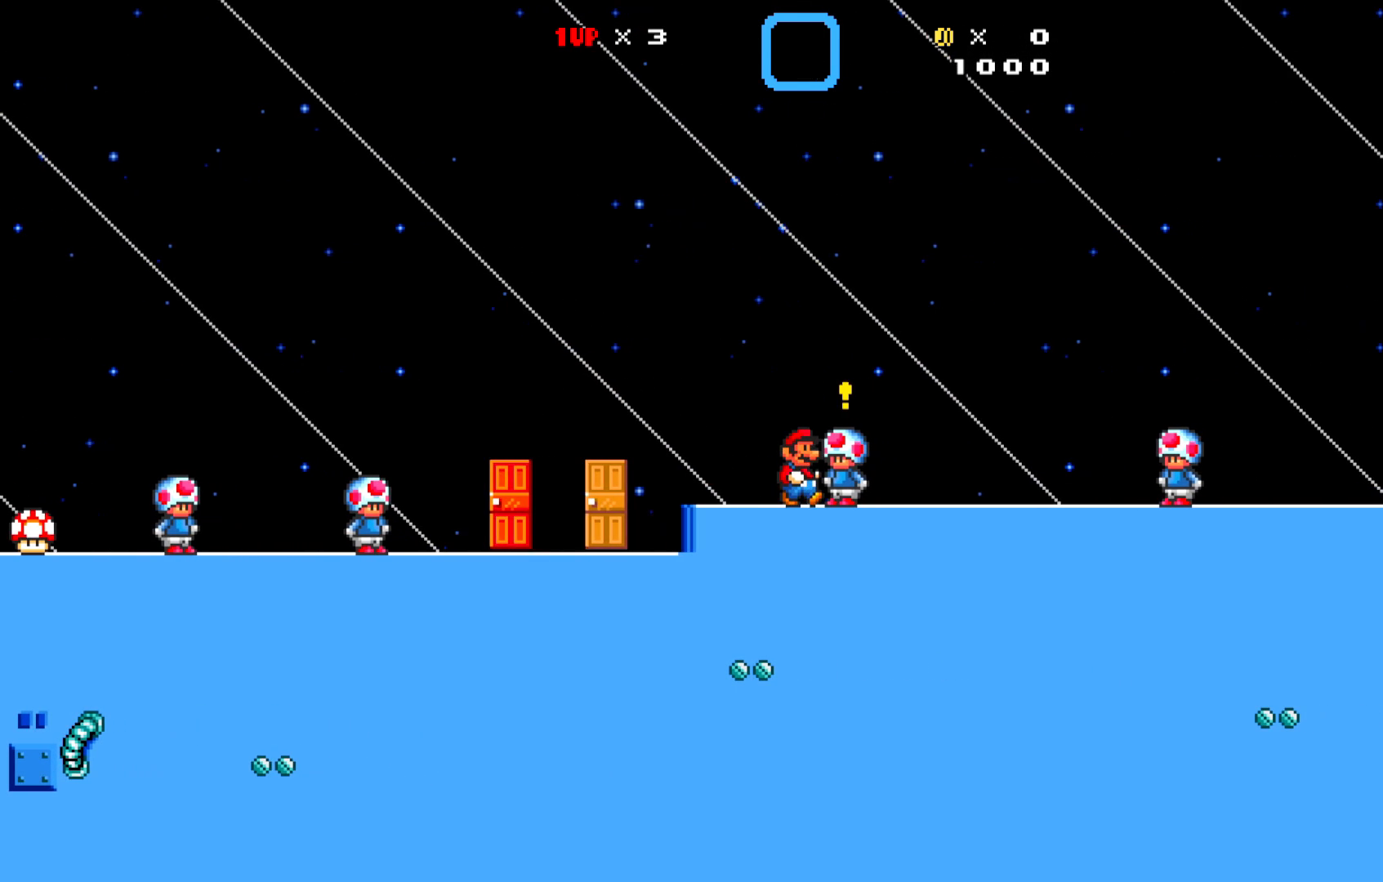
{"buttons": [], "left_stick": "center", "events": [[33, "DPAD_UP", "up"]]}
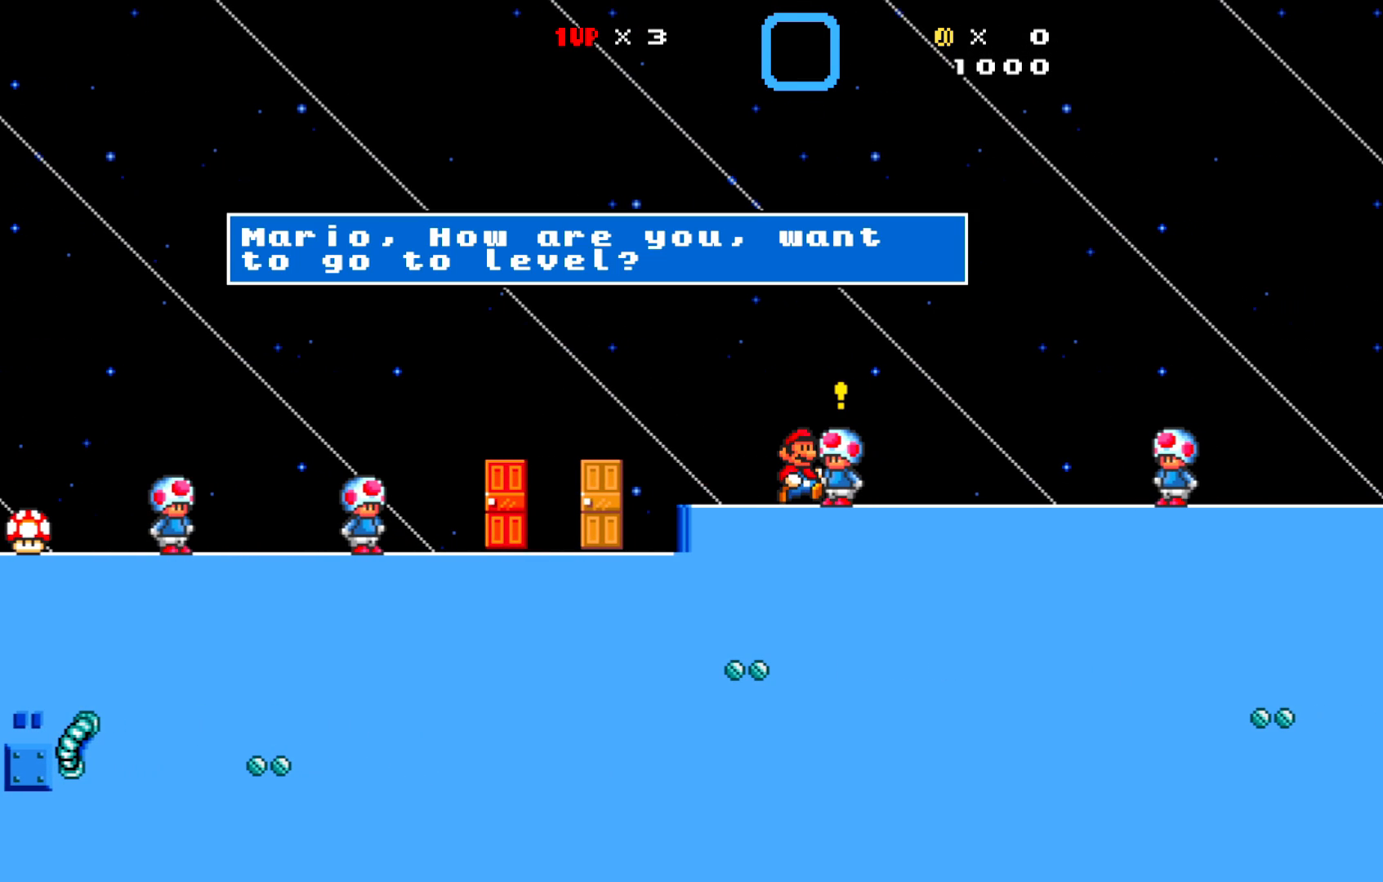
{"buttons": [], "left_stick": "center", "events": []}
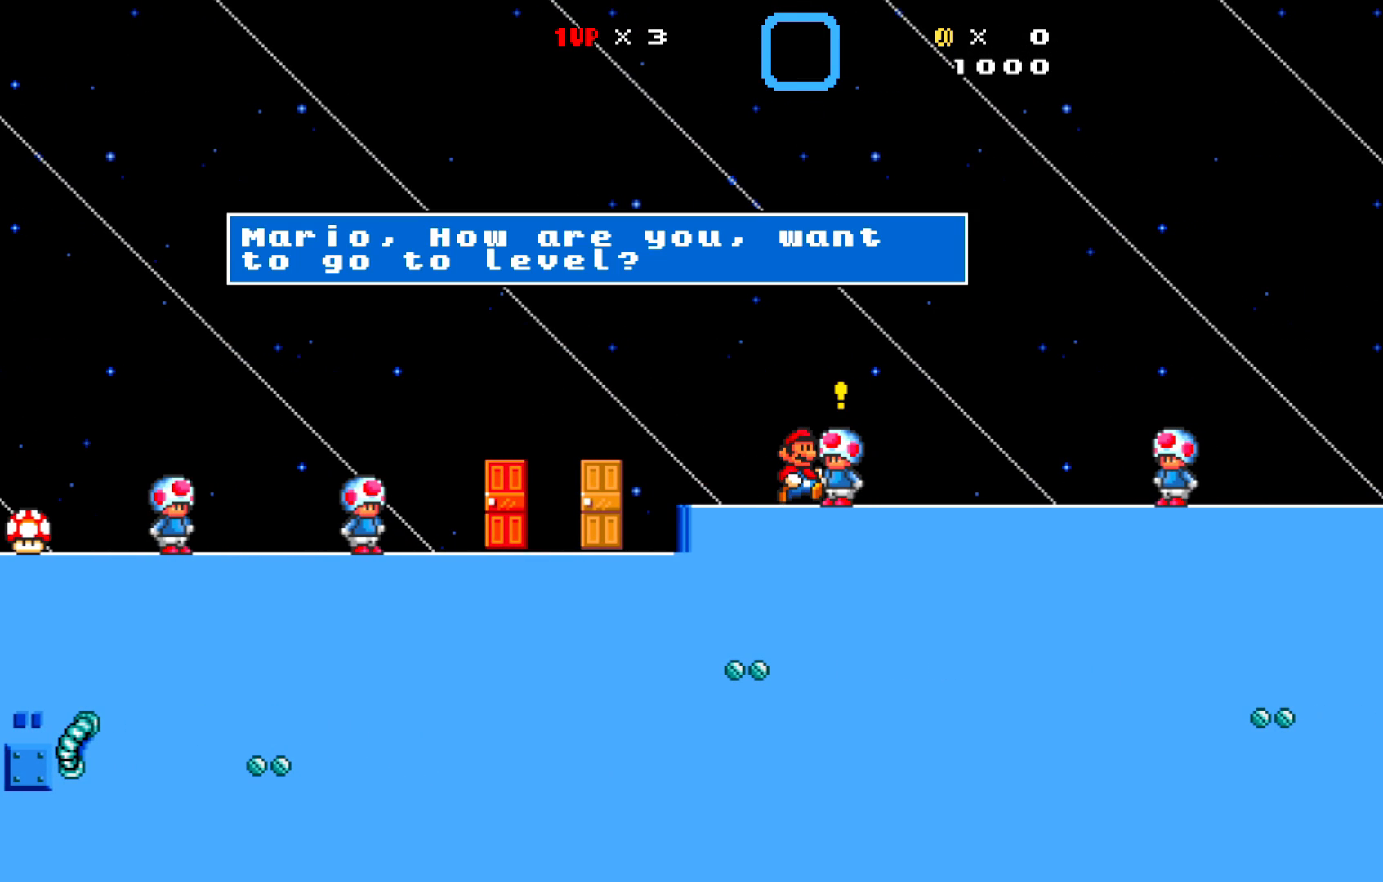
{"buttons": [], "left_stick": "center", "events": []}
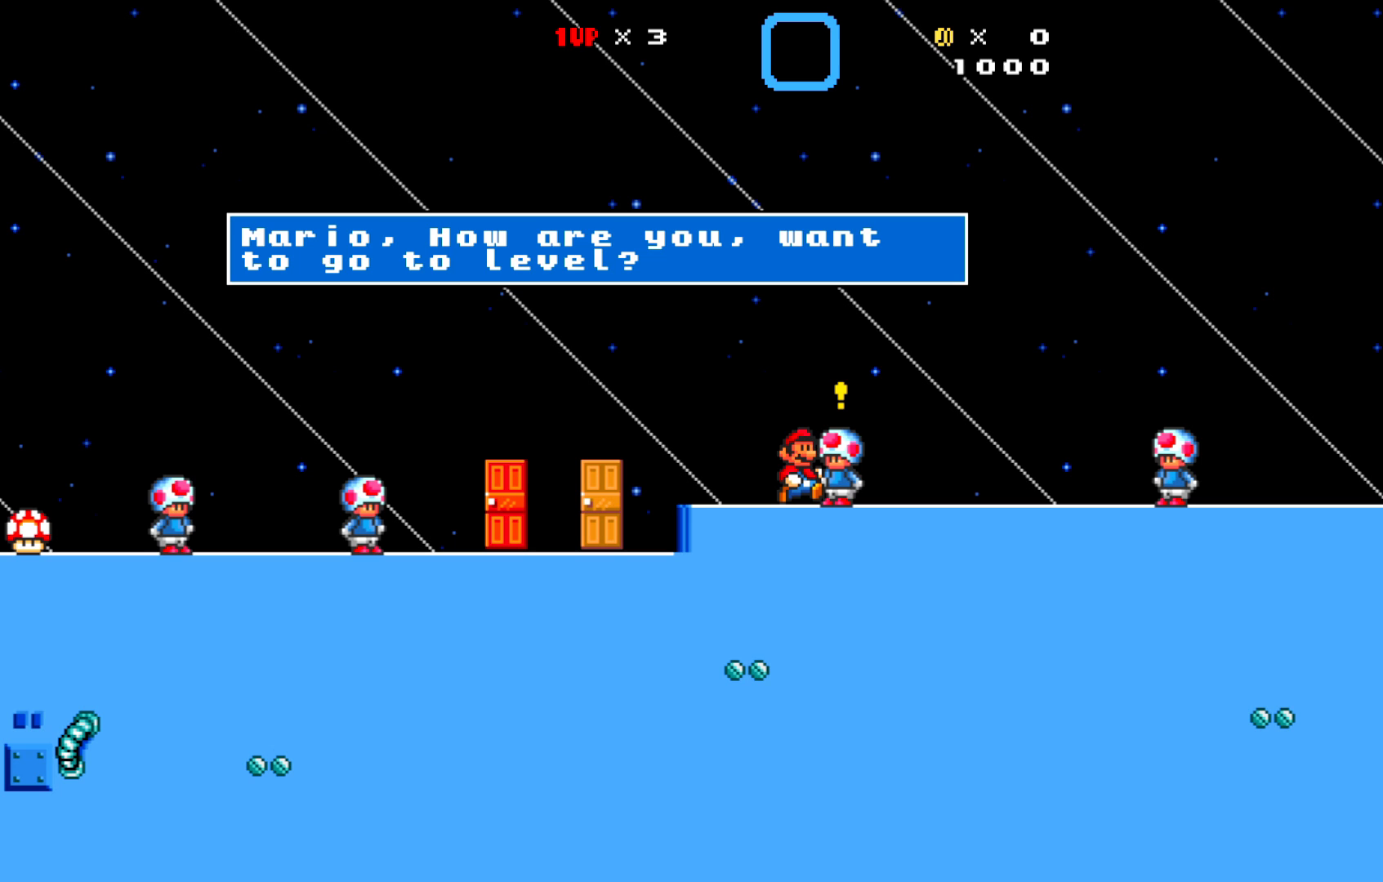
{"buttons": [], "left_stick": "center", "events": []}
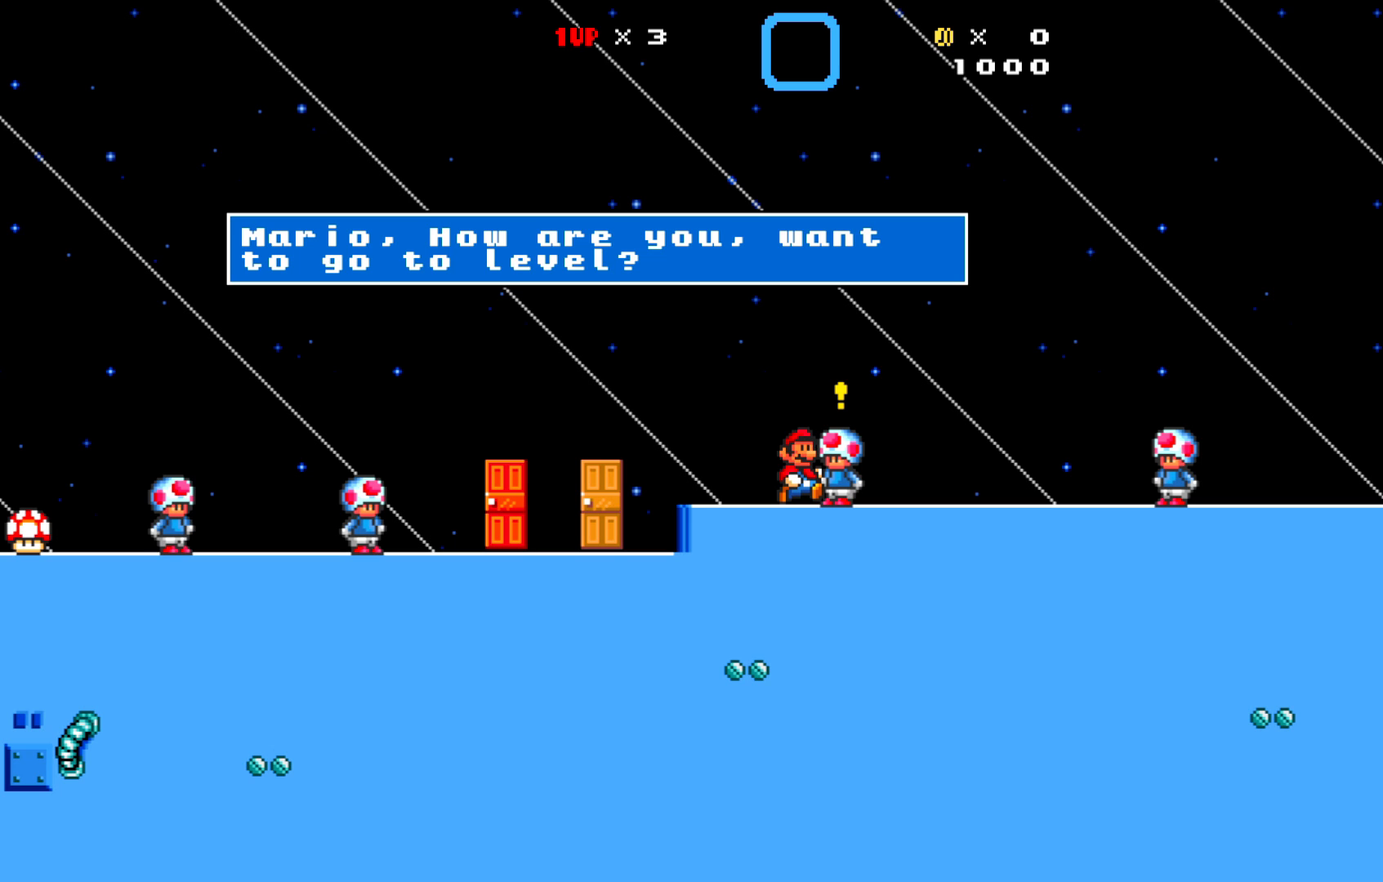
{"buttons": [], "left_stick": "center", "events": []}
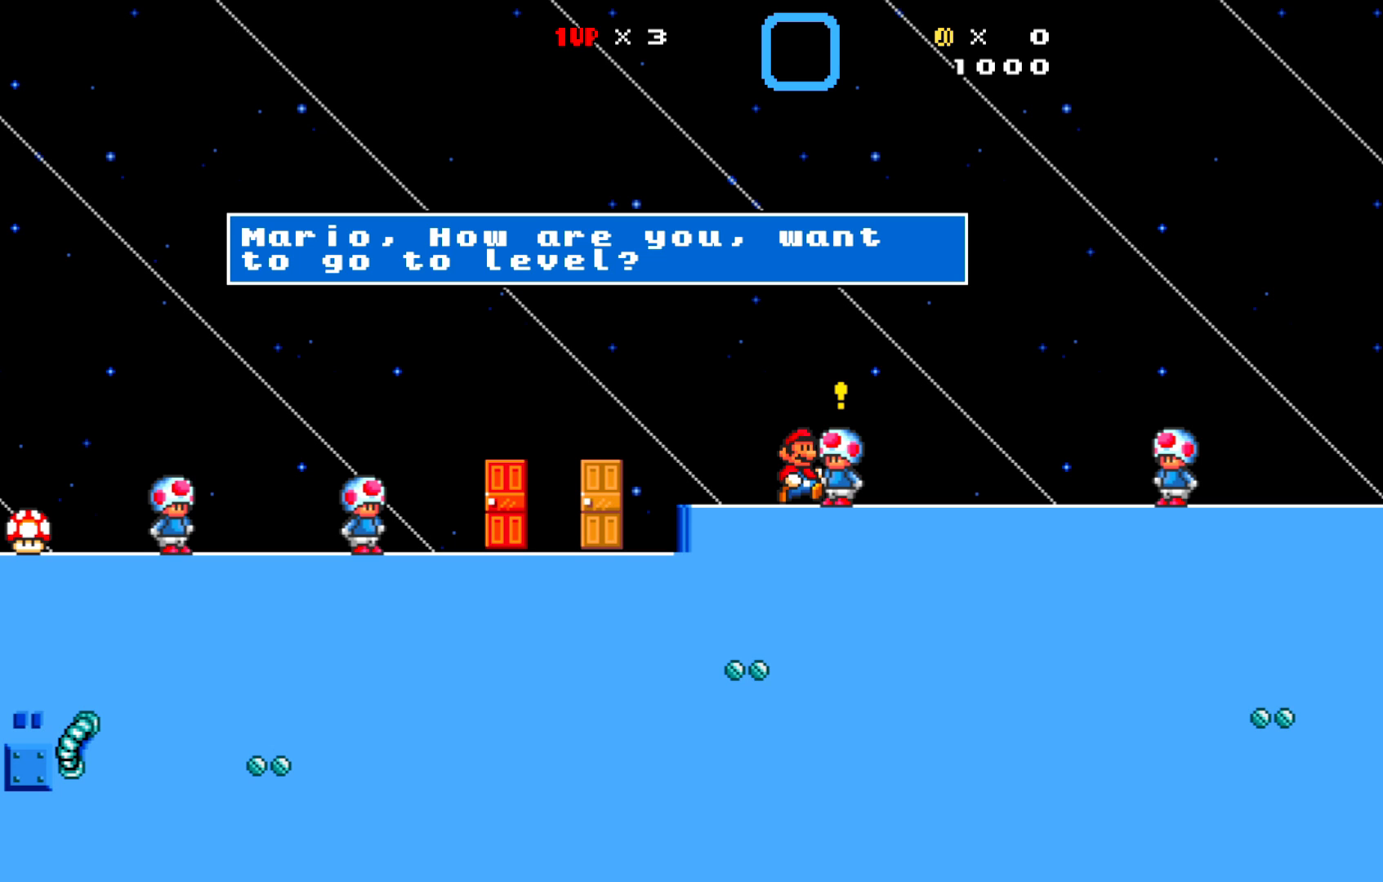
{"buttons": [], "left_stick": "center", "events": []}
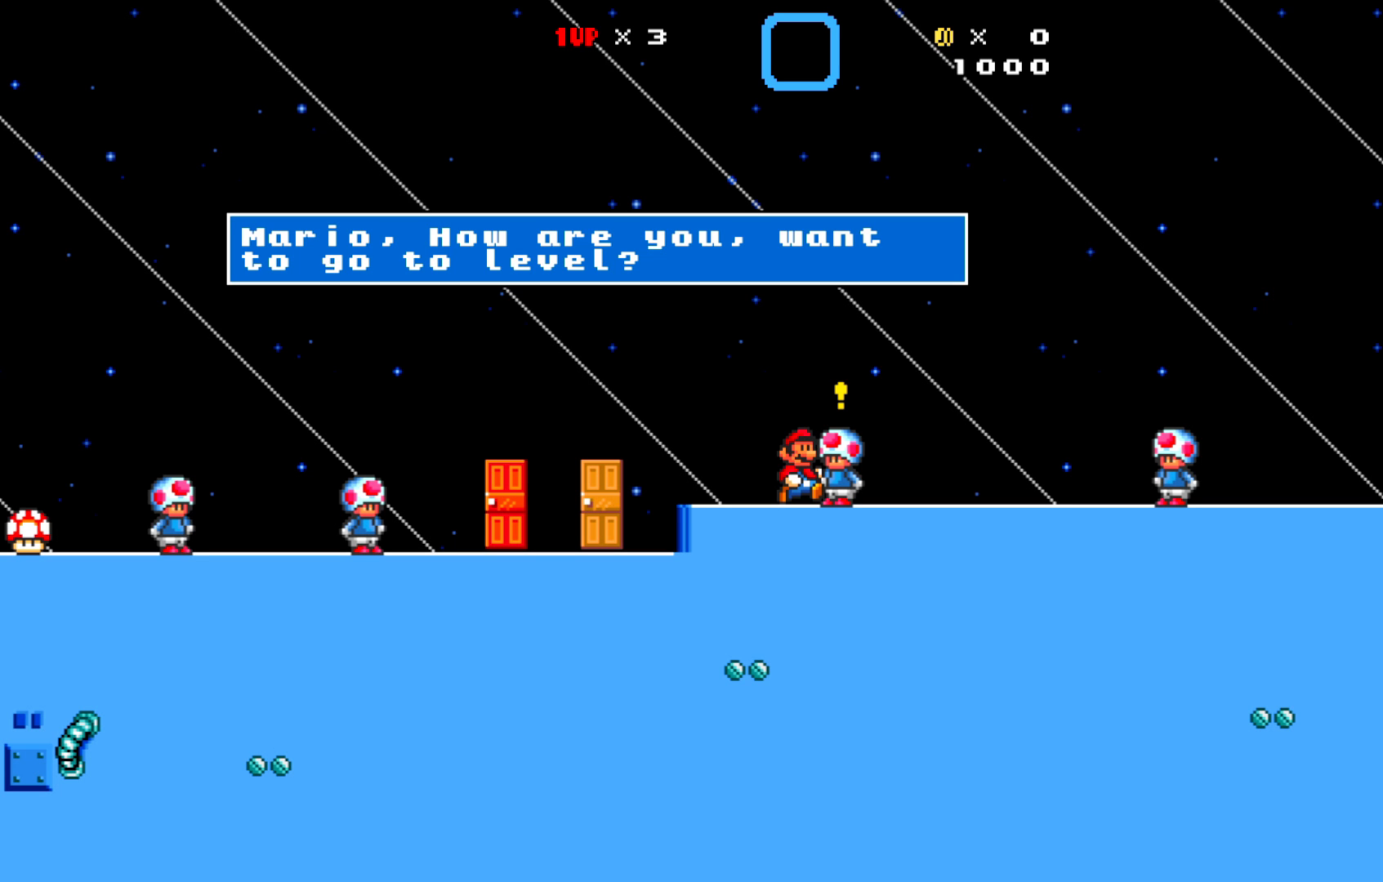
{"buttons": [], "left_stick": "center", "events": []}
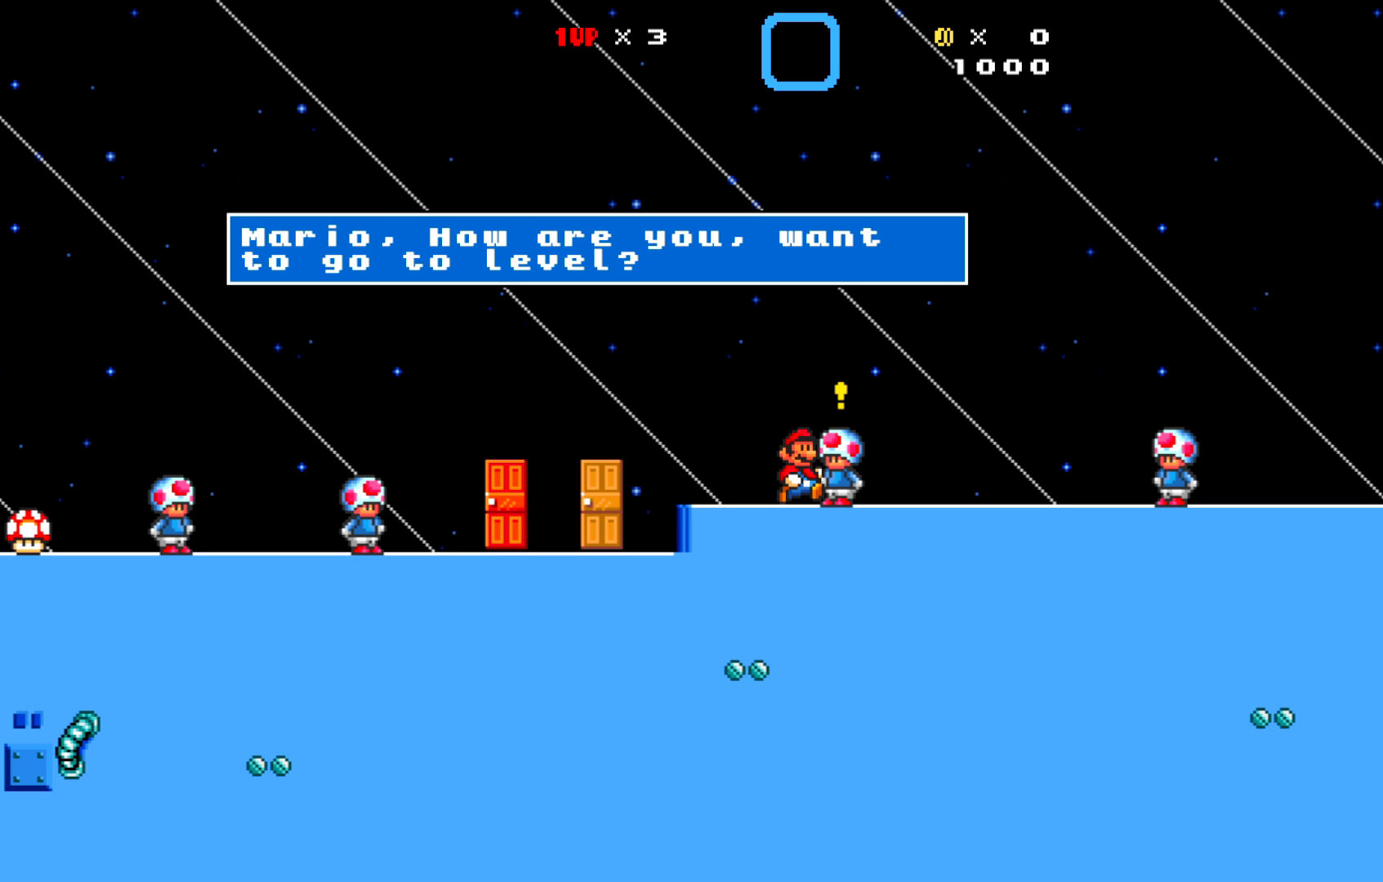
{"buttons": [], "left_stick": "center", "events": []}
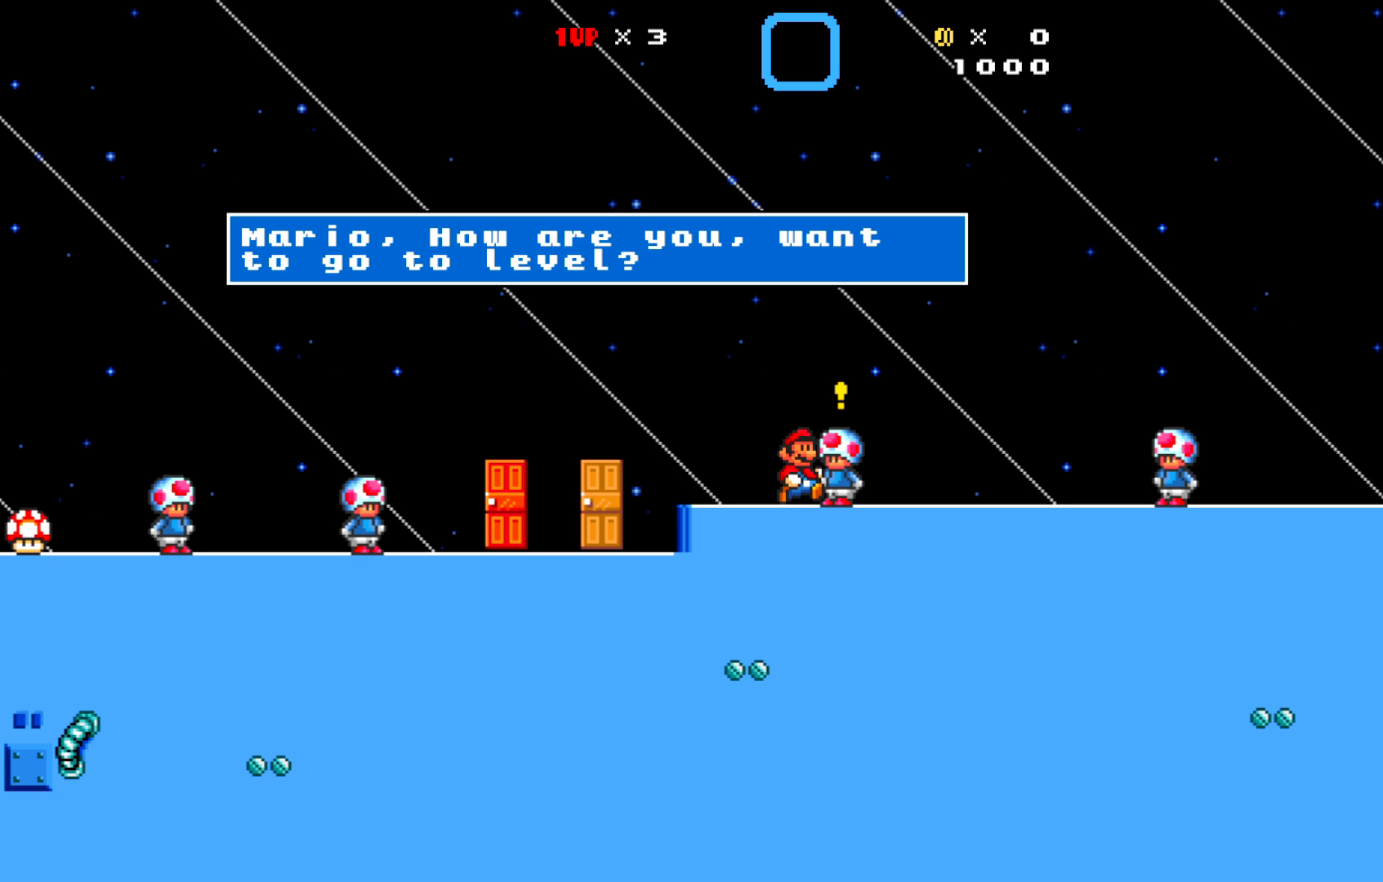
{"buttons": [], "left_stick": "center", "events": []}
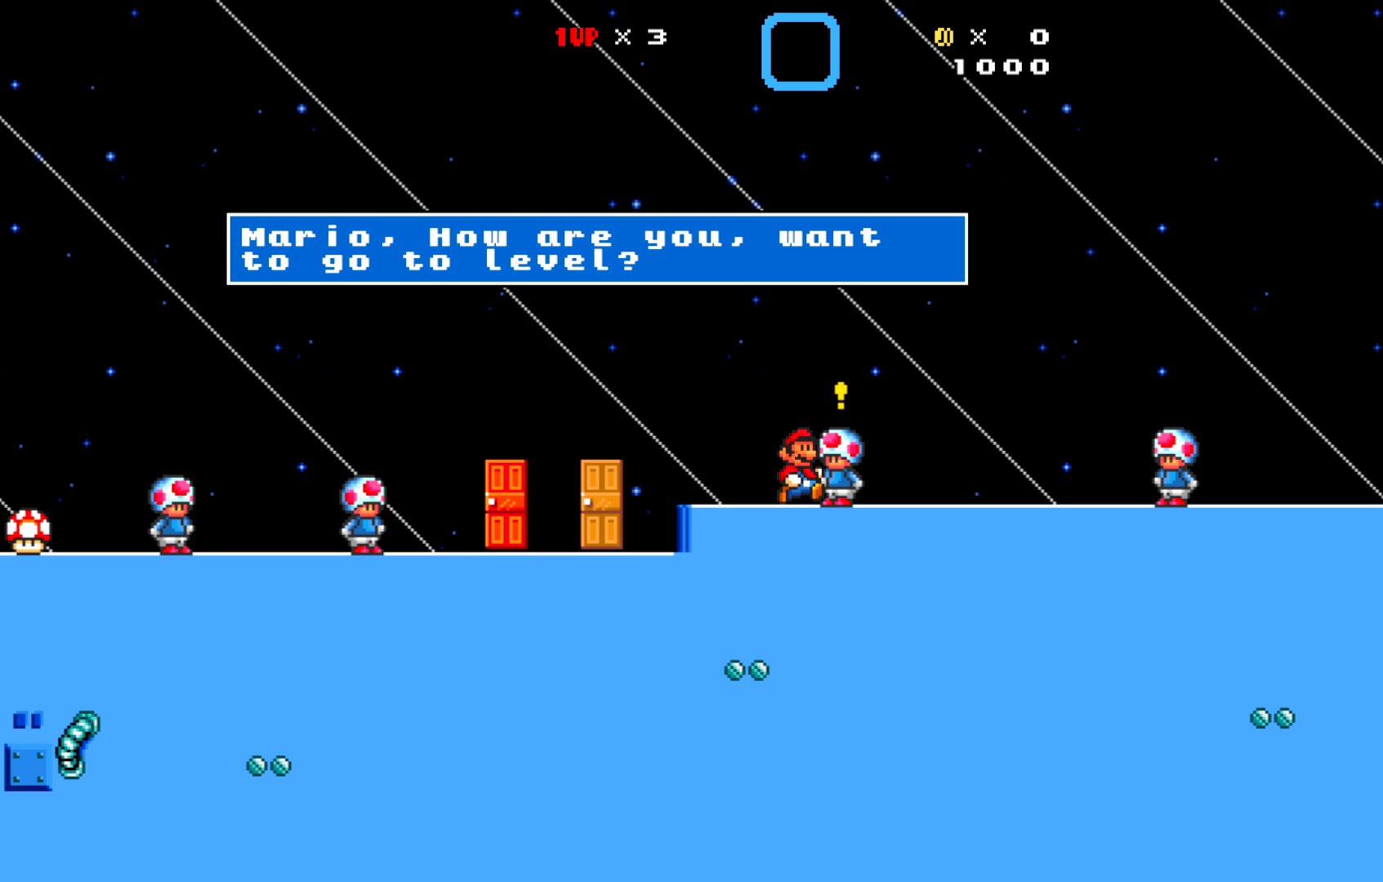
{"buttons": [], "left_stick": "center", "events": []}
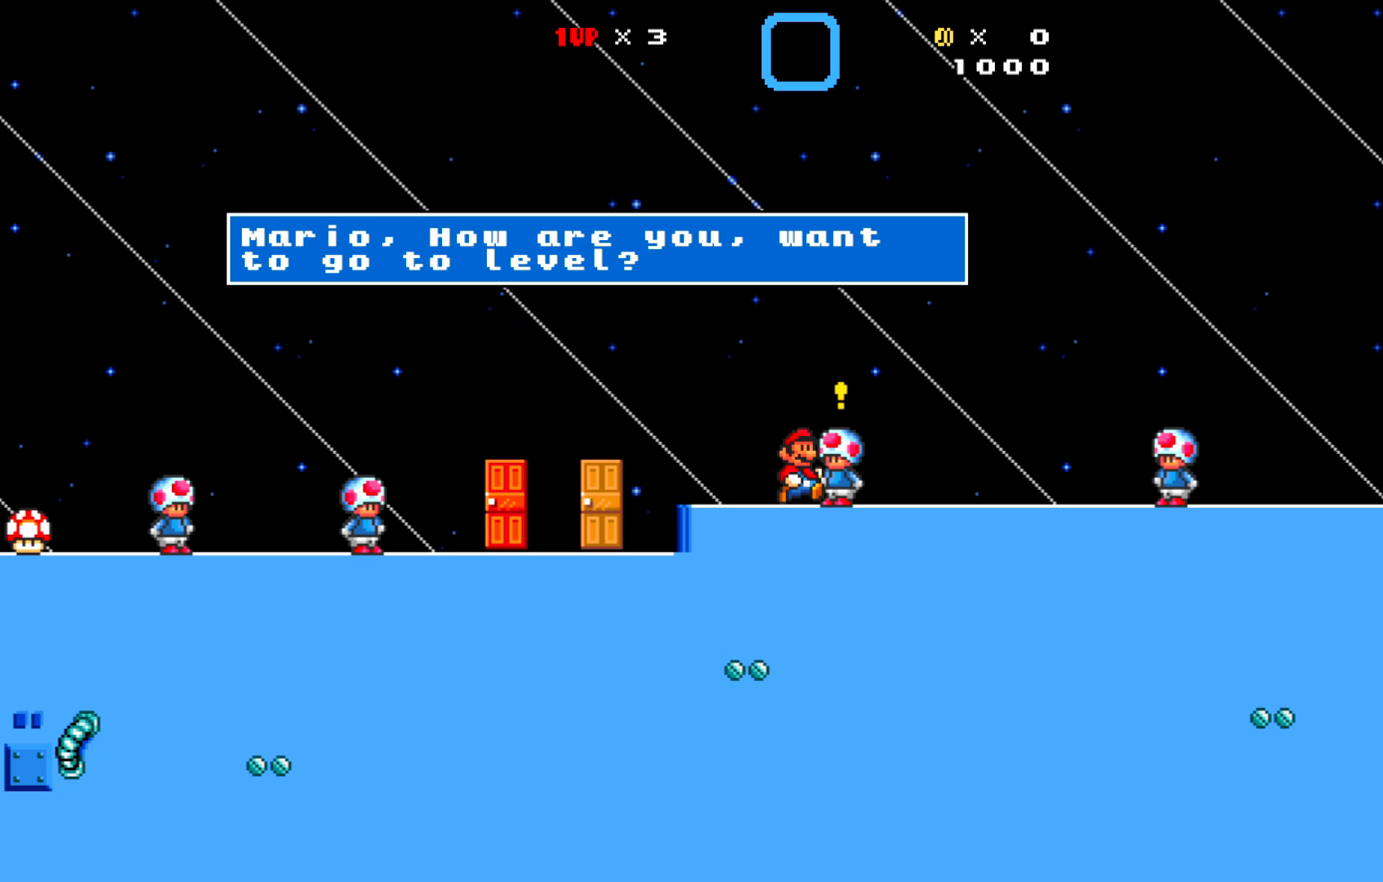
{"buttons": [], "left_stick": "center", "events": []}
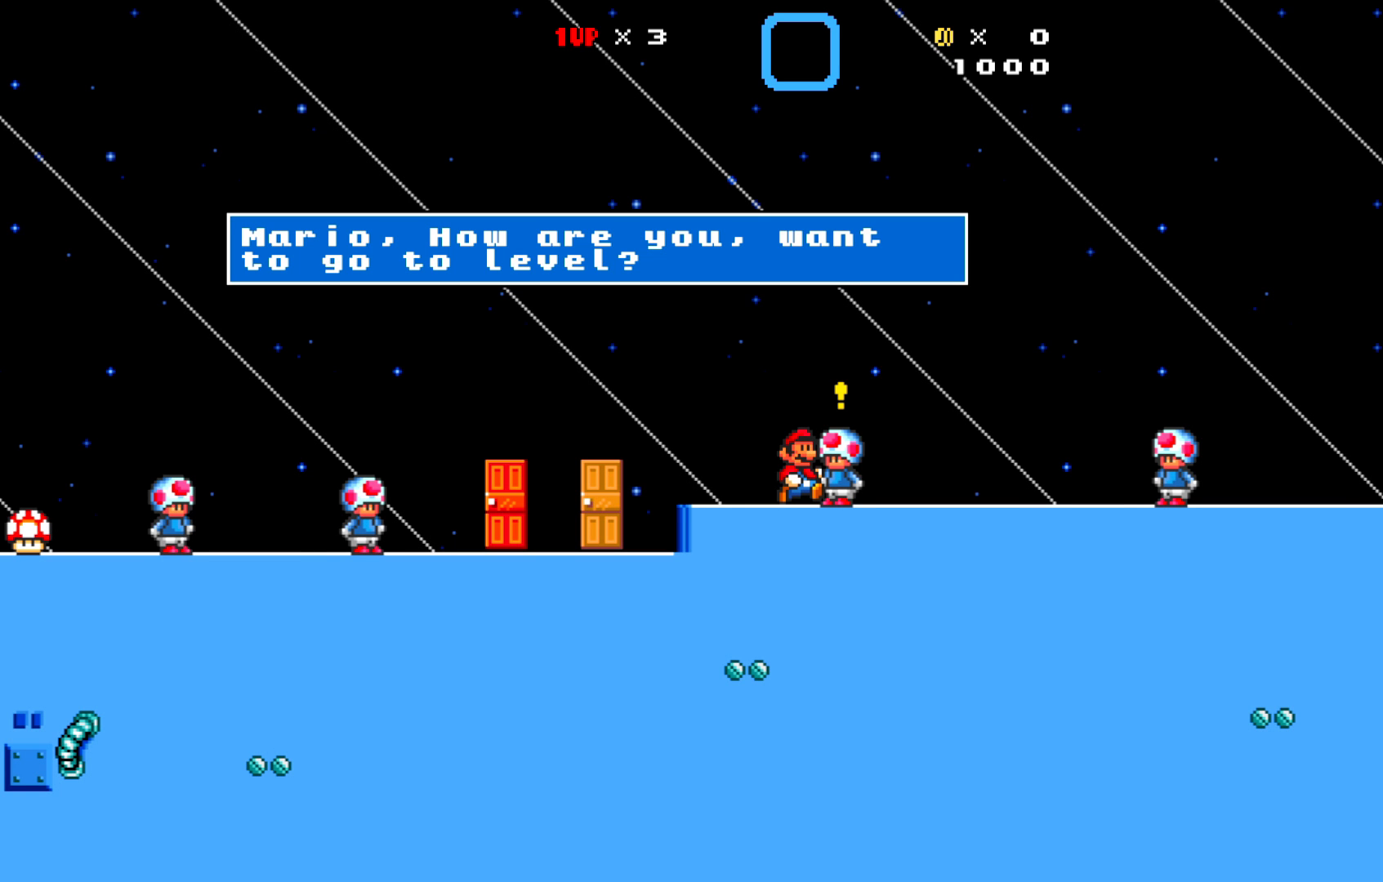
{"buttons": ["X", "DPAD_RIGHT"], "left_stick": "center", "events": [[83, "X", "down"], [200, "DPAD_RIGHT", "down"]]}
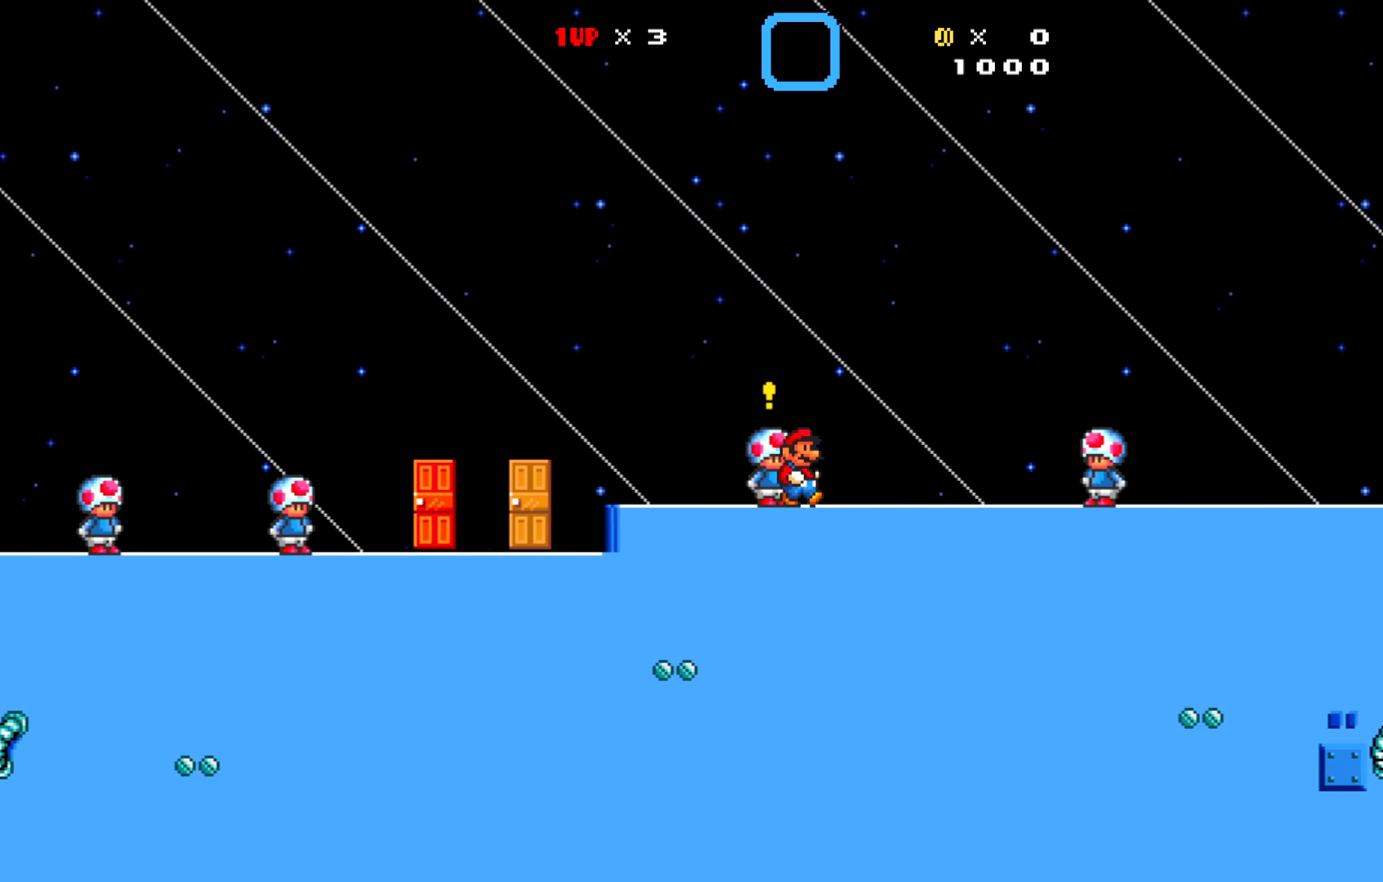
{"buttons": ["X"], "left_stick": "center", "events": [[417, "DPAD_RIGHT", "up"]]}
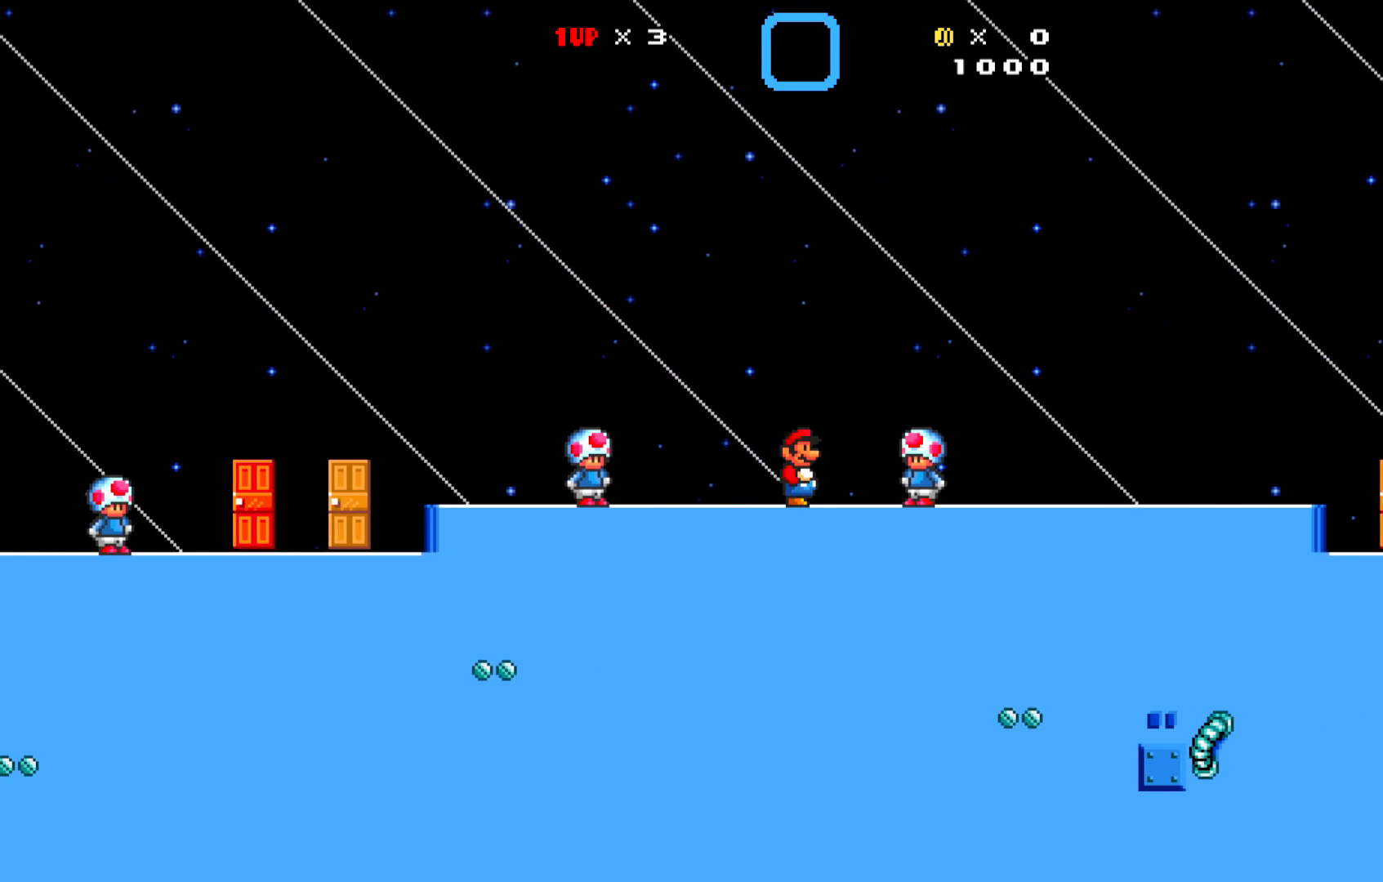
{"buttons": [], "left_stick": "center", "events": [[100, "X", "up"], [233, "DPAD_UP", "down"], [333, "DPAD_UP", "up"]]}
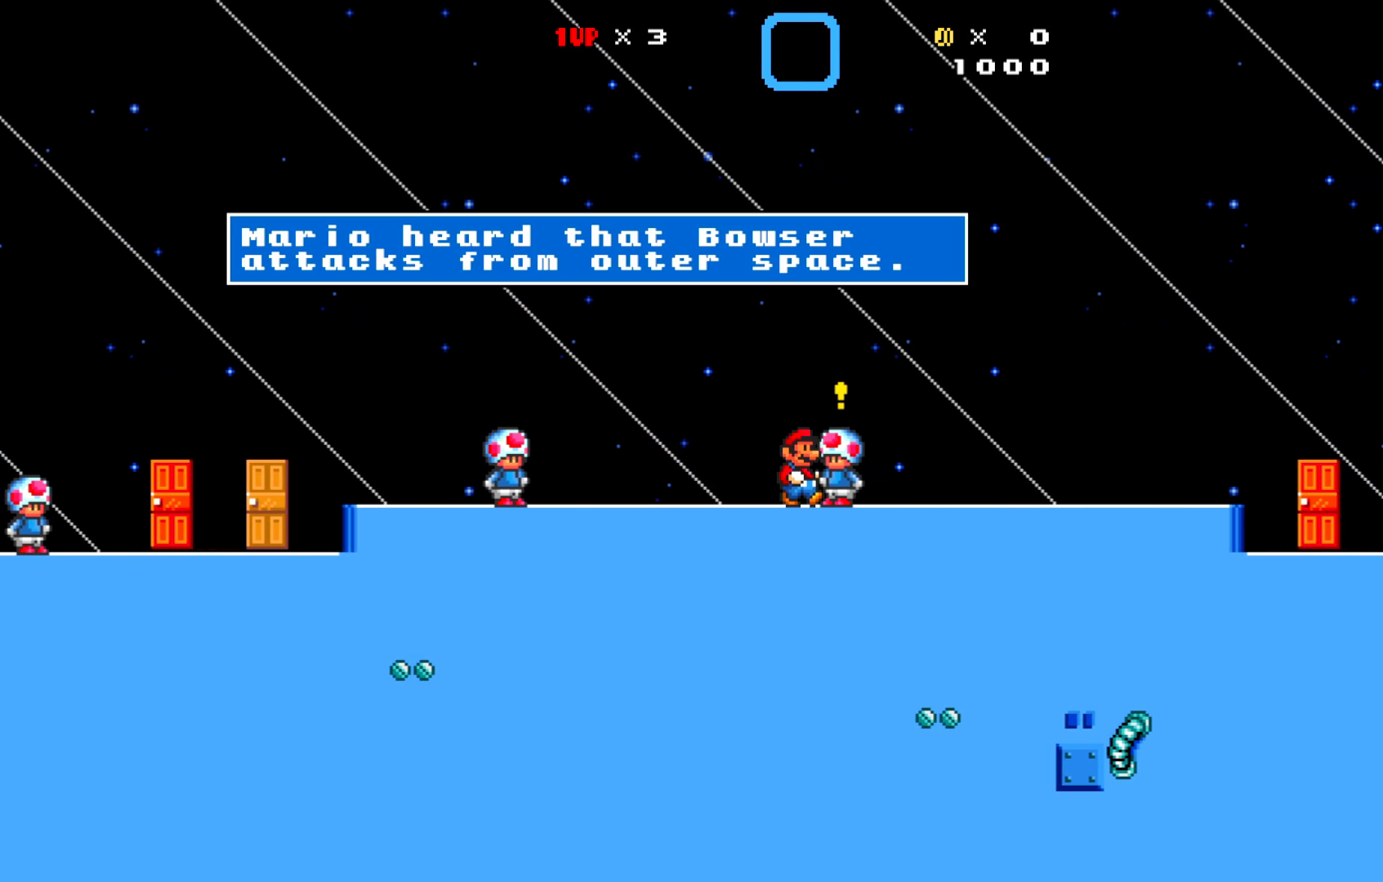
{"buttons": [], "left_stick": "center", "events": []}
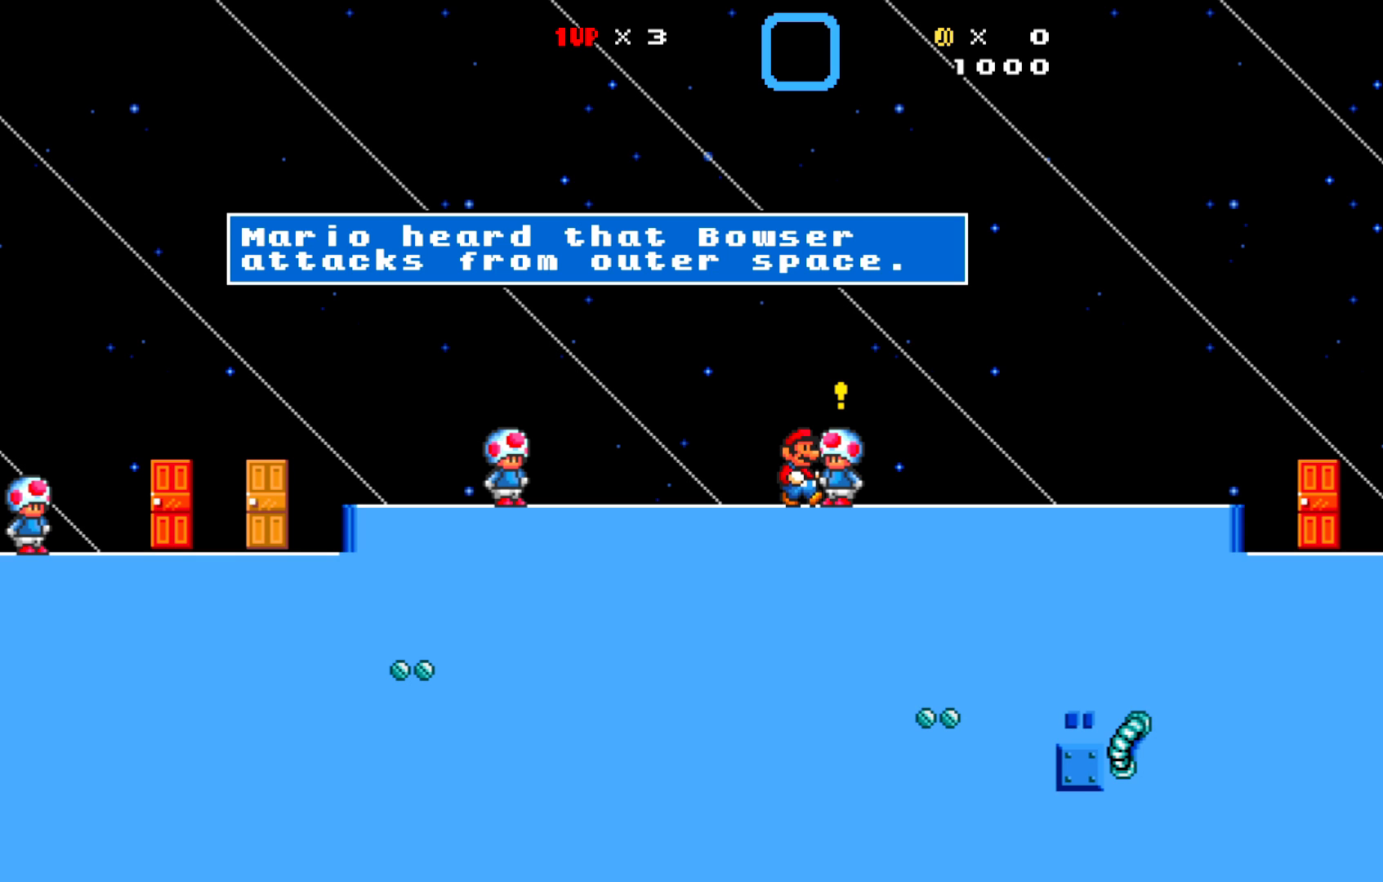
{"buttons": [], "left_stick": "center", "events": []}
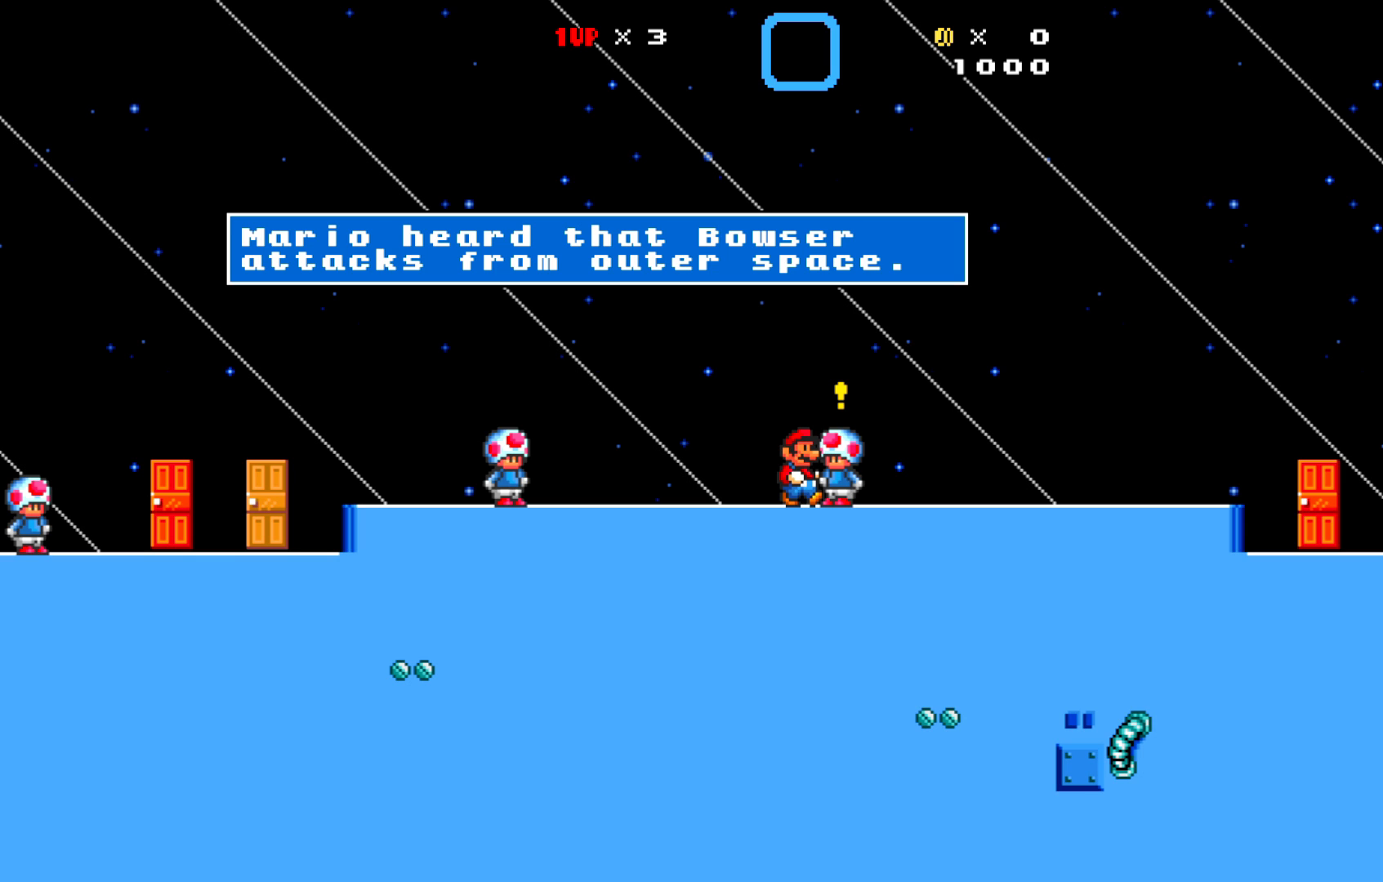
{"buttons": [], "left_stick": "center", "events": []}
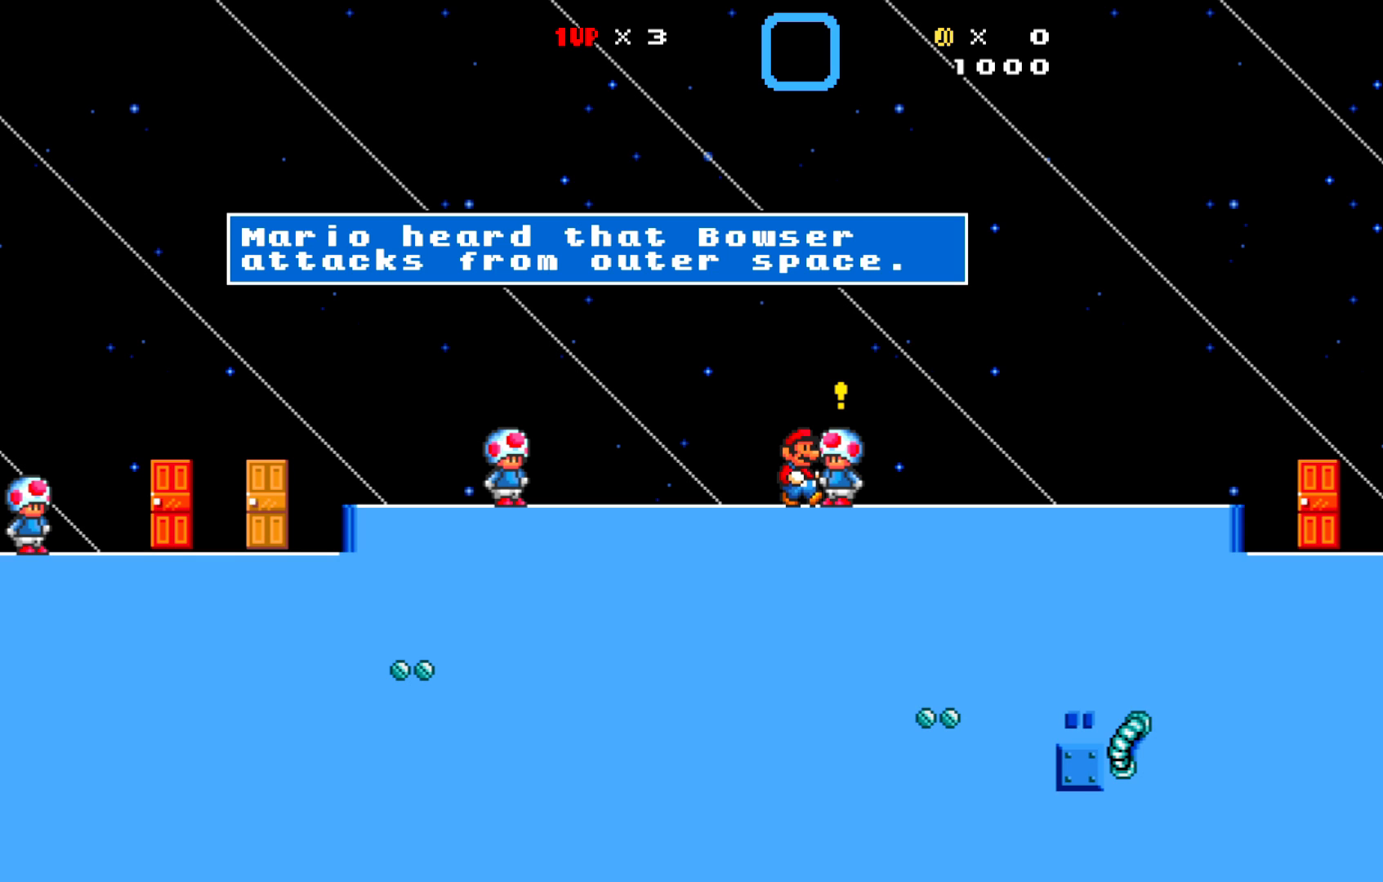
{"buttons": [], "left_stick": "center", "events": []}
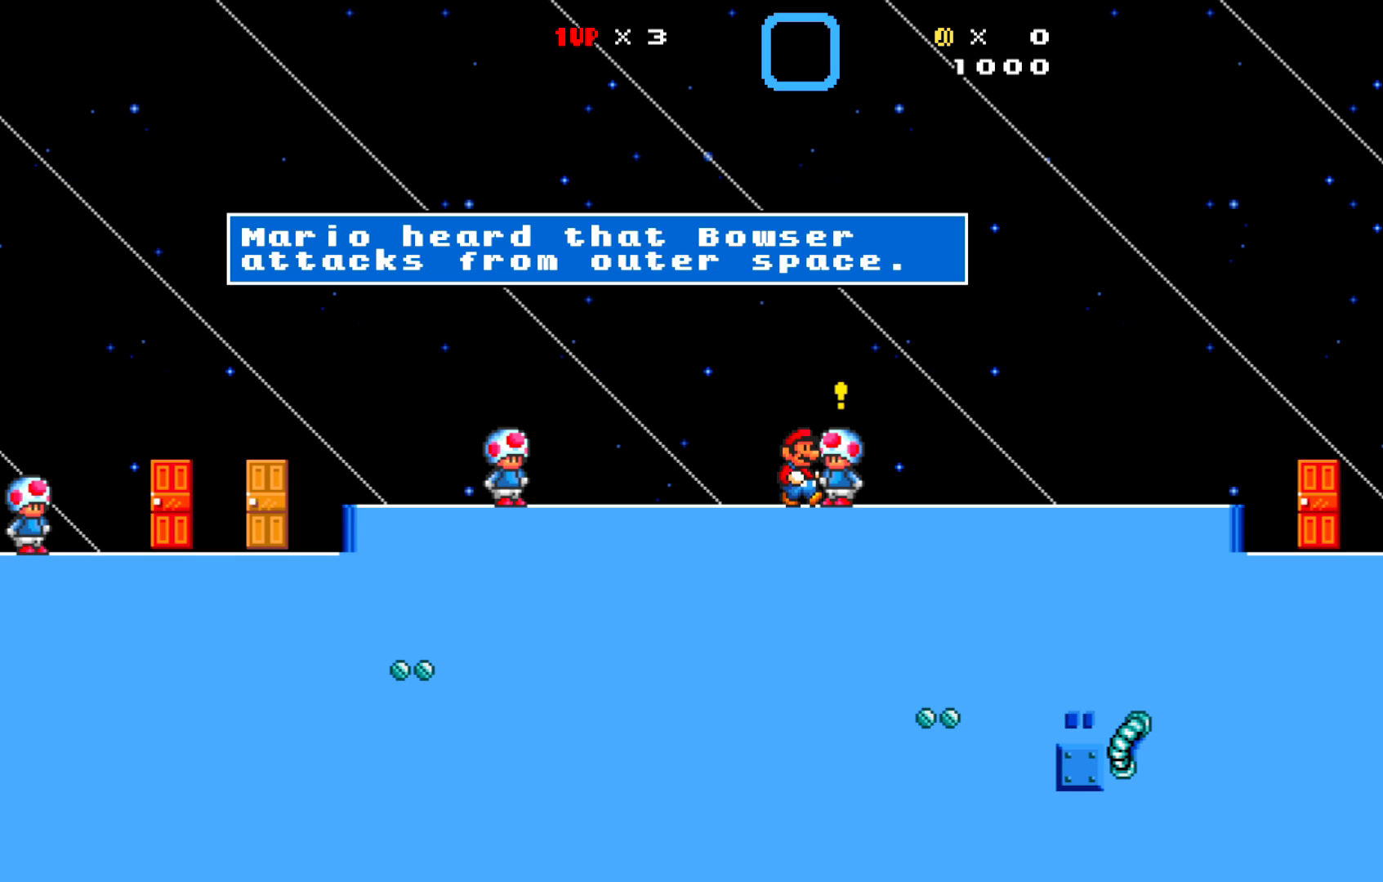
{"buttons": [], "left_stick": "center", "events": []}